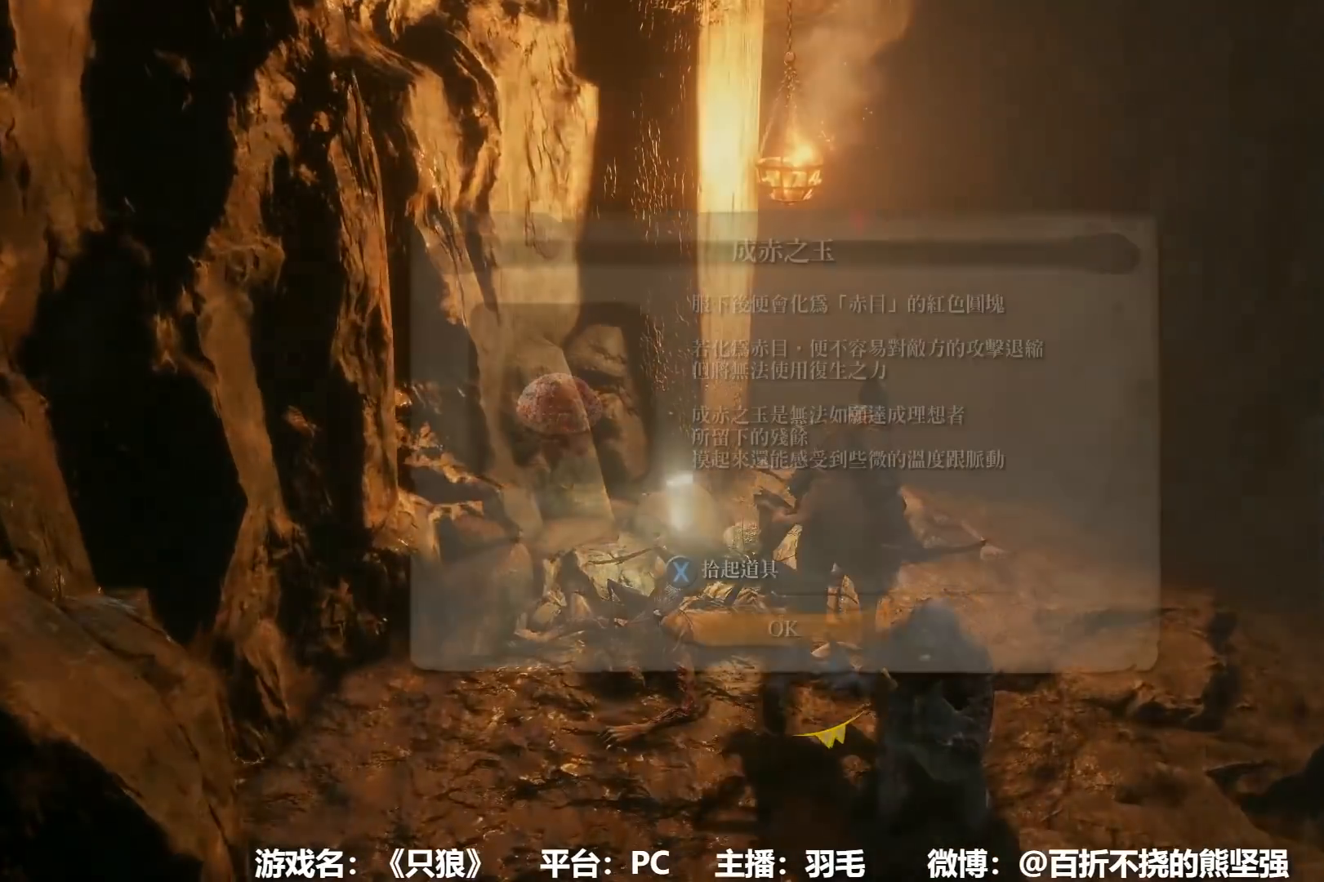
Gameplay with a controller (Xbox layout); each line is a JSON object with the inputs held at the frame after it. "events" lists button and stick changes between this image and that frame as [ms after this image, input, new state], when the widget could be followed in between.
{"buttons": ["B"], "left_stick": "up-right", "right_stick": "center", "events": [[66, "left_stick", "up-right"], [116, "A", "down"], [200, "A", "up"], [250, "A", "down"], [350, "A", "up"], [400, "B", "down"]]}
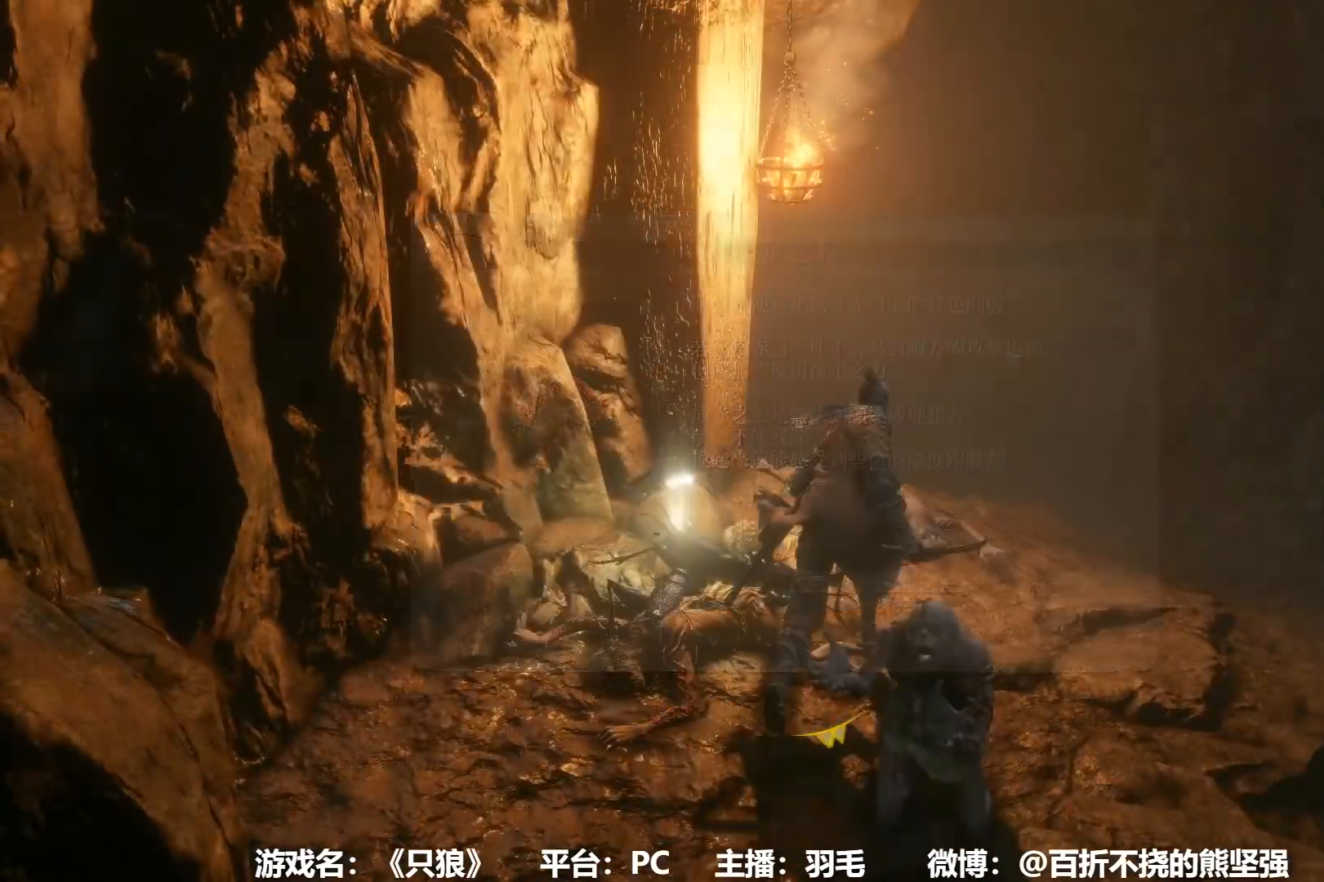
{"buttons": ["B"], "left_stick": "up", "right_stick": "center", "events": [[350, "right_stick", "left"], [400, "left_stick", "up"], [467, "right_stick", "center"]]}
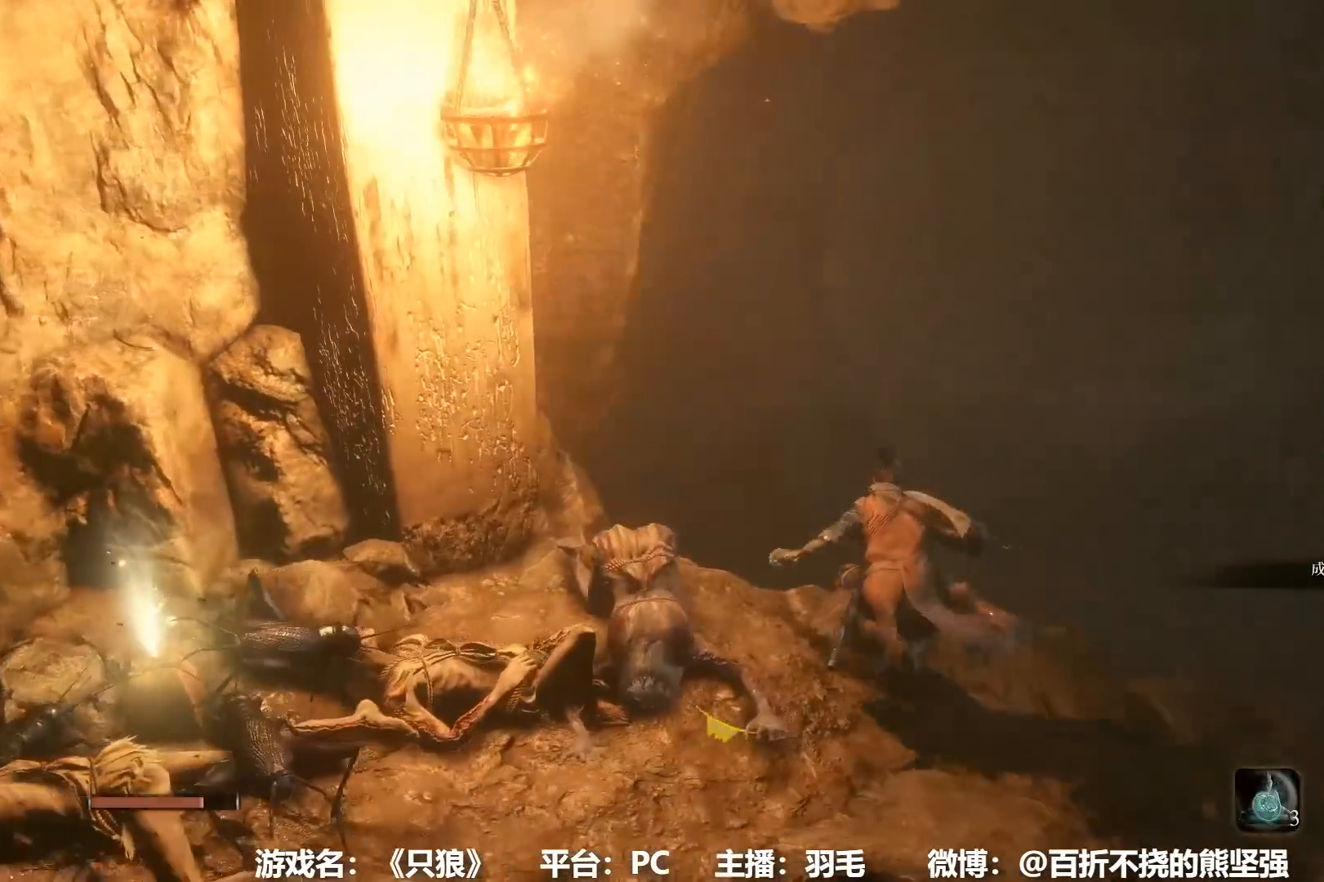
{"buttons": ["B"], "left_stick": "up", "right_stick": "center", "events": []}
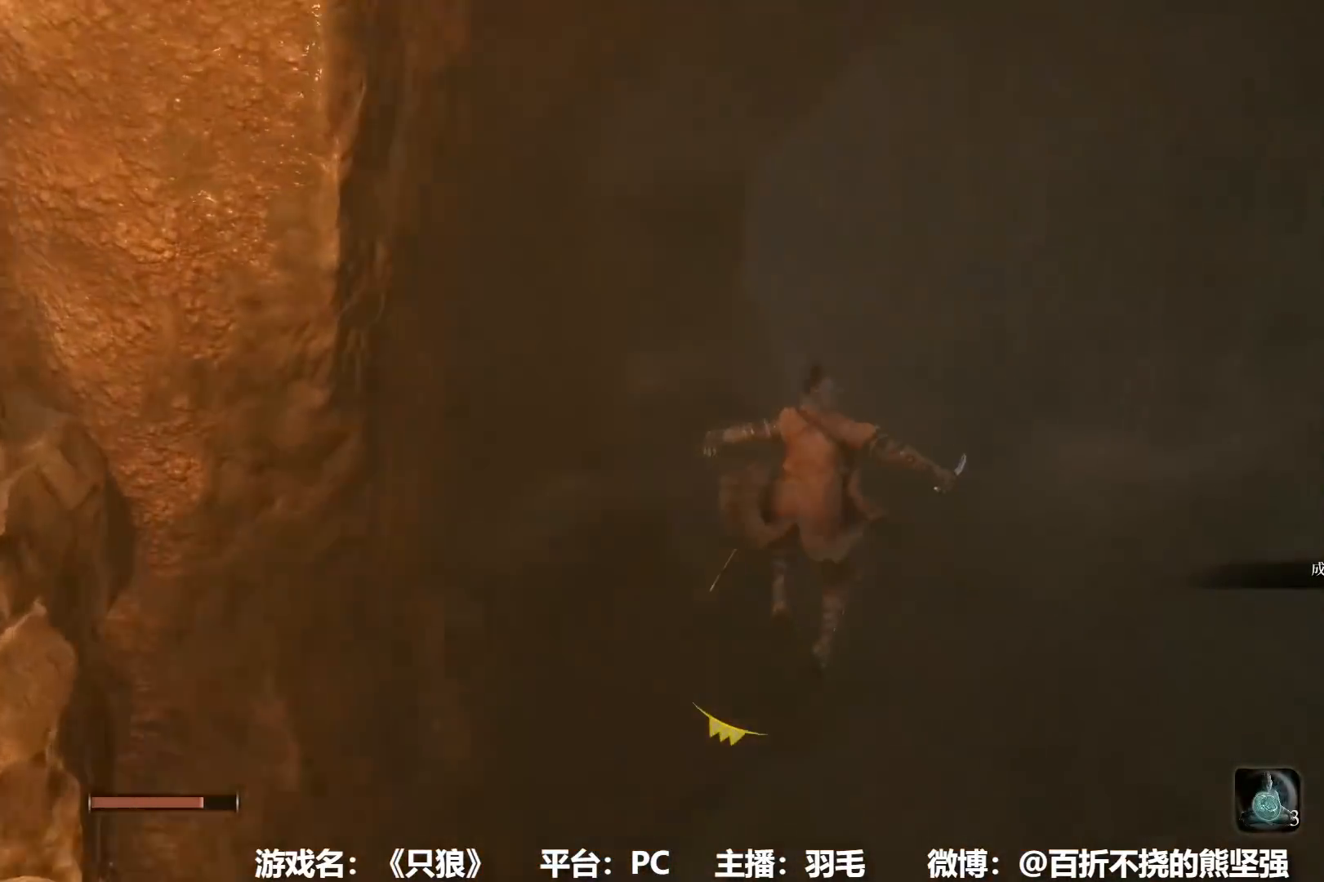
{"buttons": ["B"], "left_stick": "up", "right_stick": "center", "events": []}
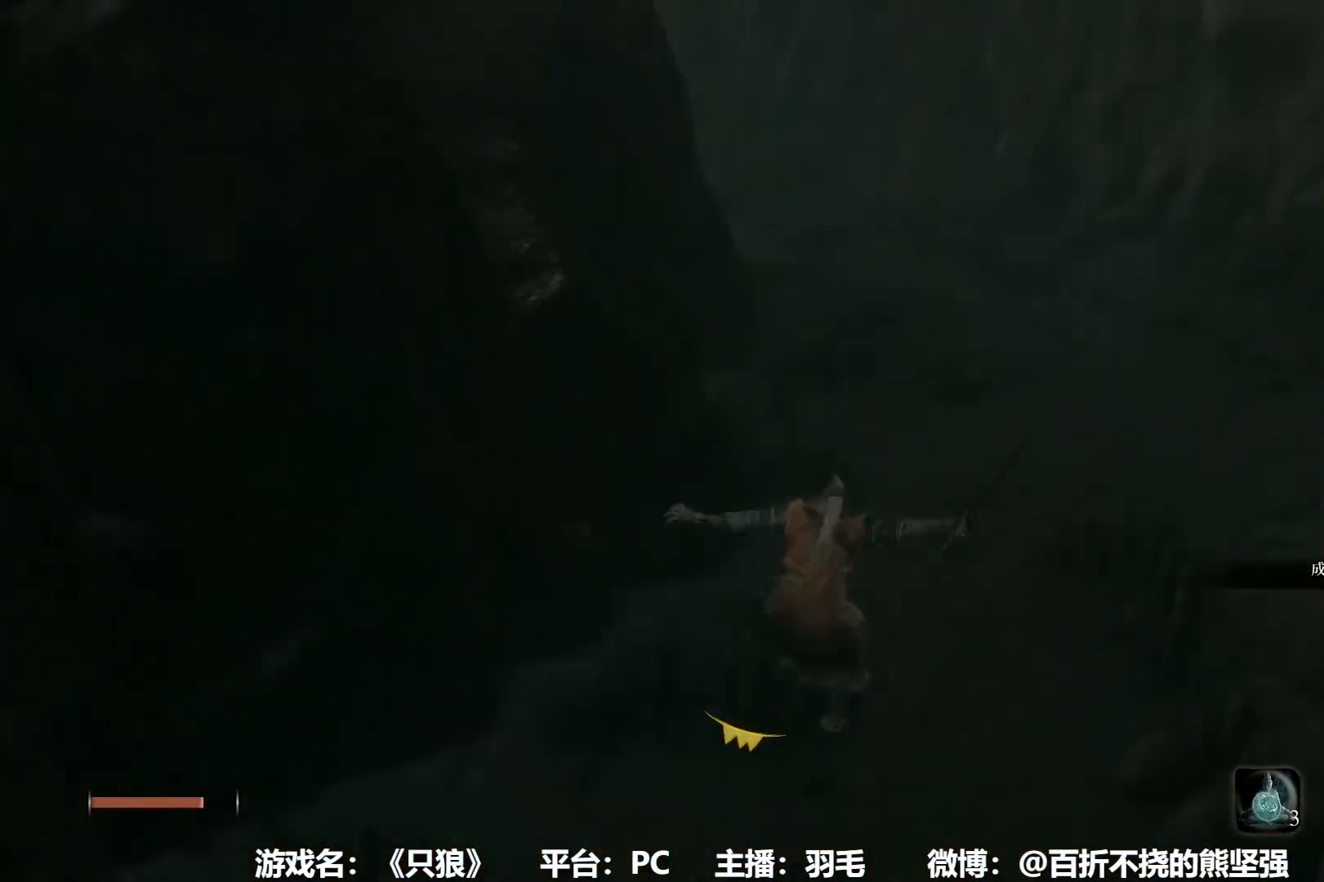
{"buttons": ["B"], "left_stick": "up", "right_stick": "center", "events": [[367, "right_stick", "left"], [483, "right_stick", "center"]]}
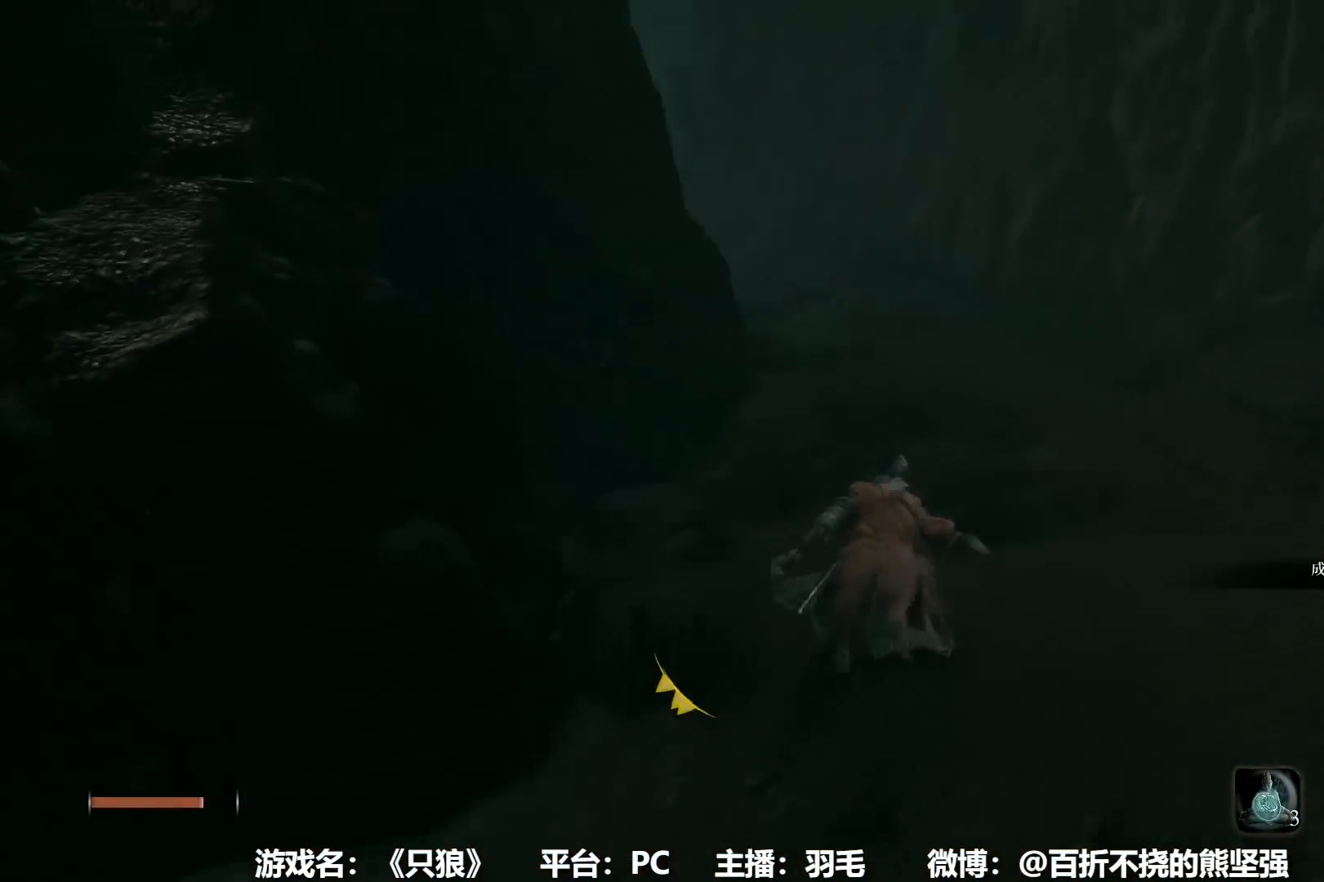
{"buttons": ["B"], "left_stick": "up", "right_stick": "center", "events": [[301, "right_stick", "left"], [401, "right_stick", "center"]]}
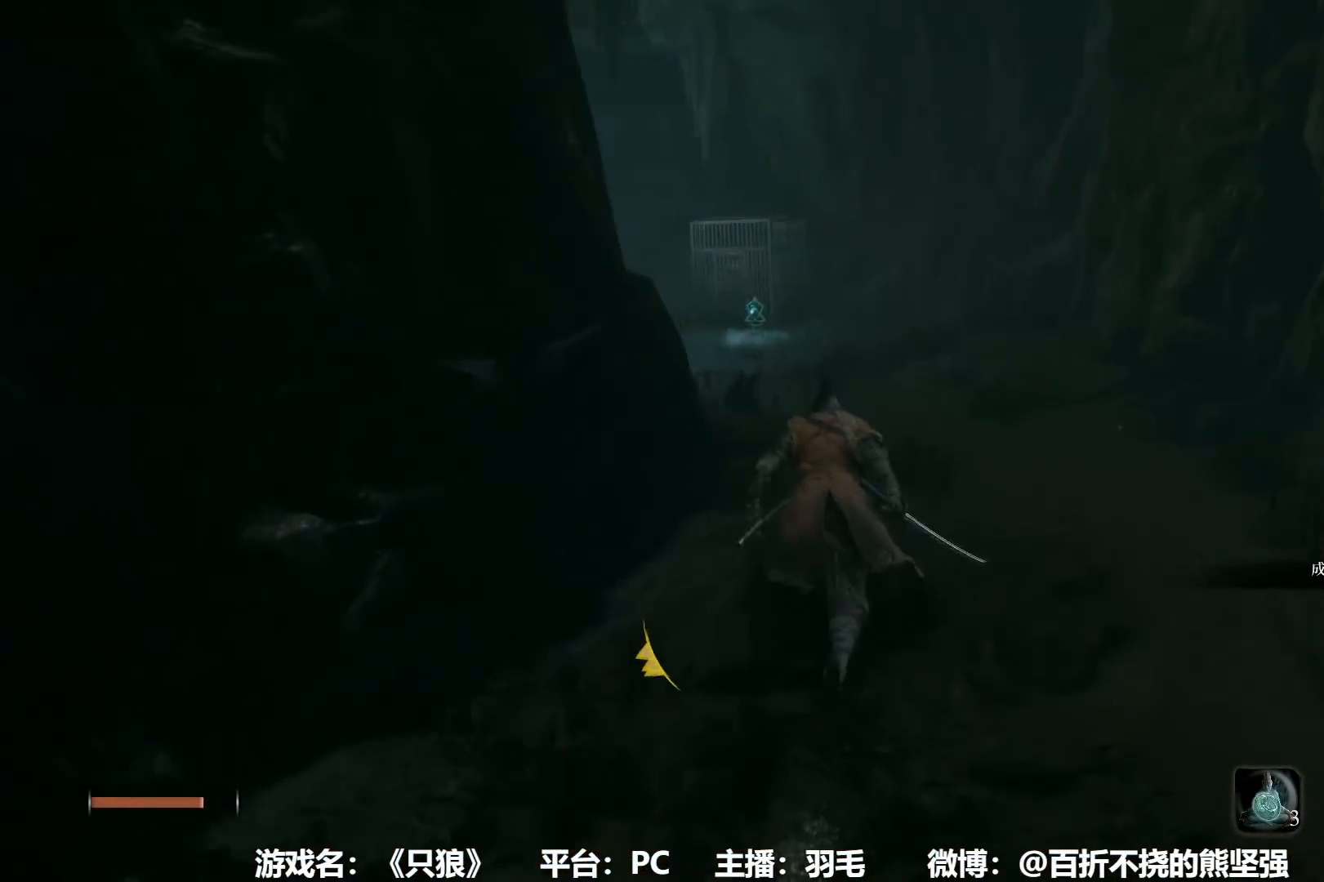
{"buttons": ["B"], "left_stick": "up", "right_stick": "center", "events": [[50, "right_stick", "left"], [167, "right_stick", "center"]]}
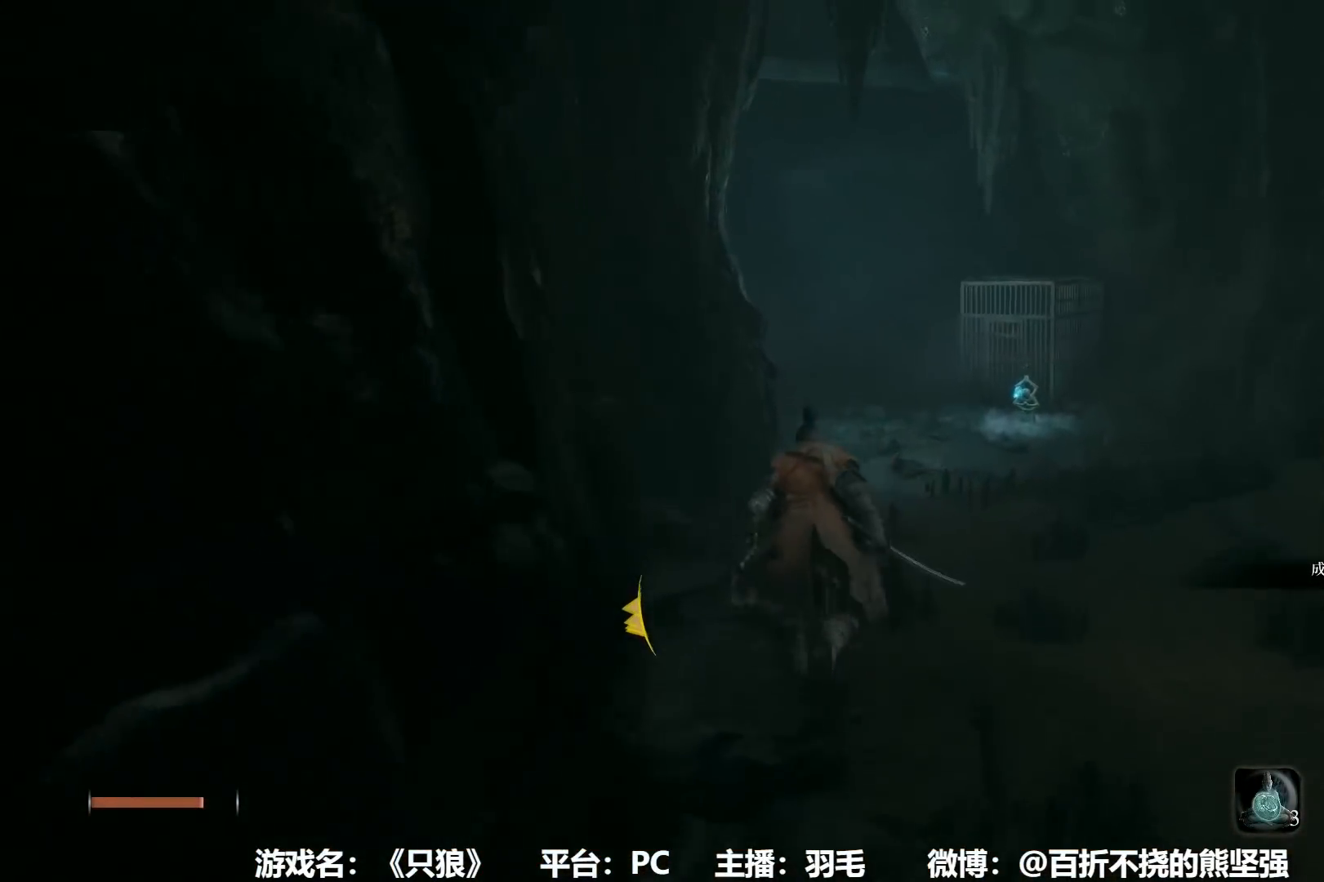
{"buttons": ["B"], "left_stick": "up", "right_stick": "center", "events": []}
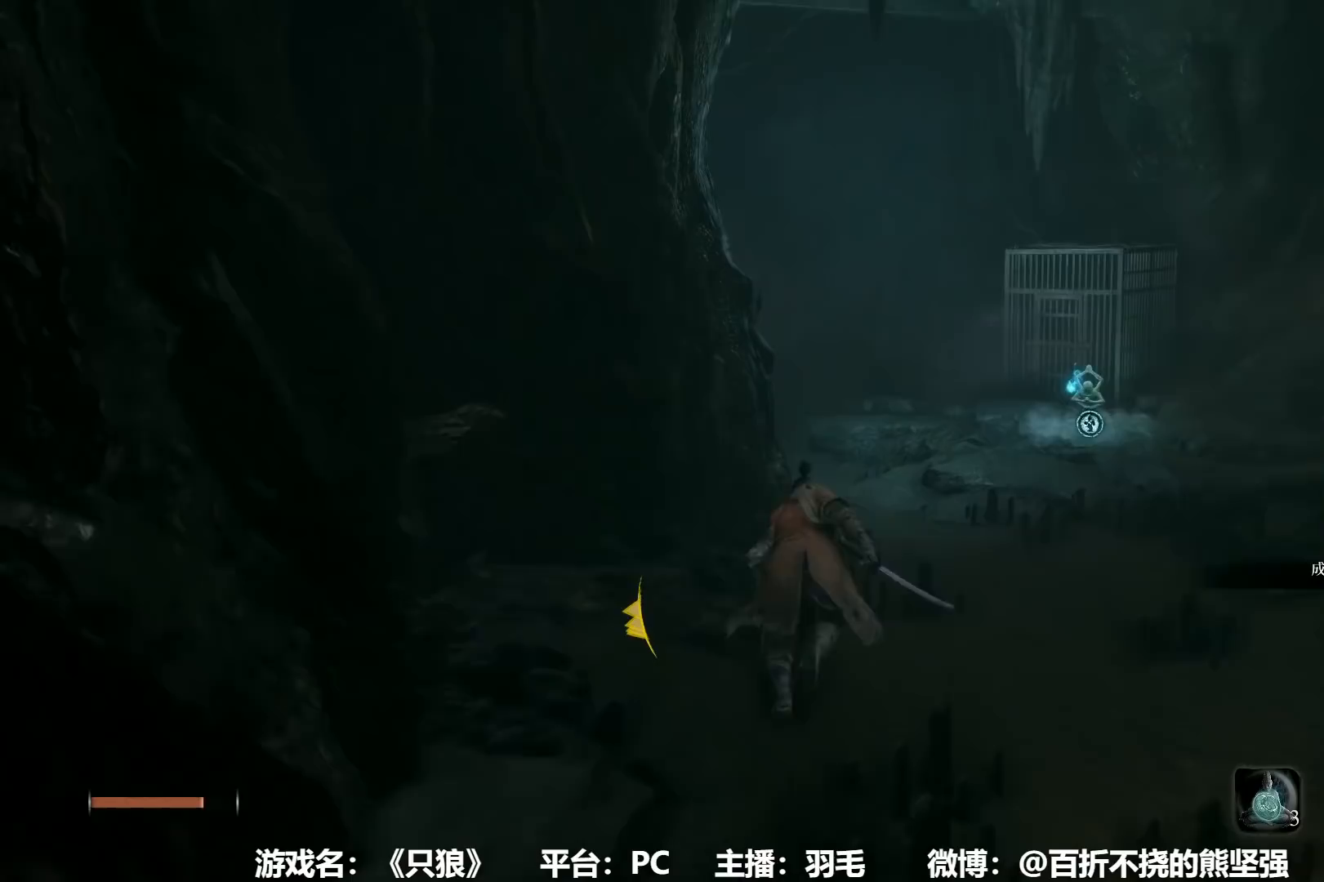
{"buttons": ["B"], "left_stick": "up", "right_stick": "center", "events": []}
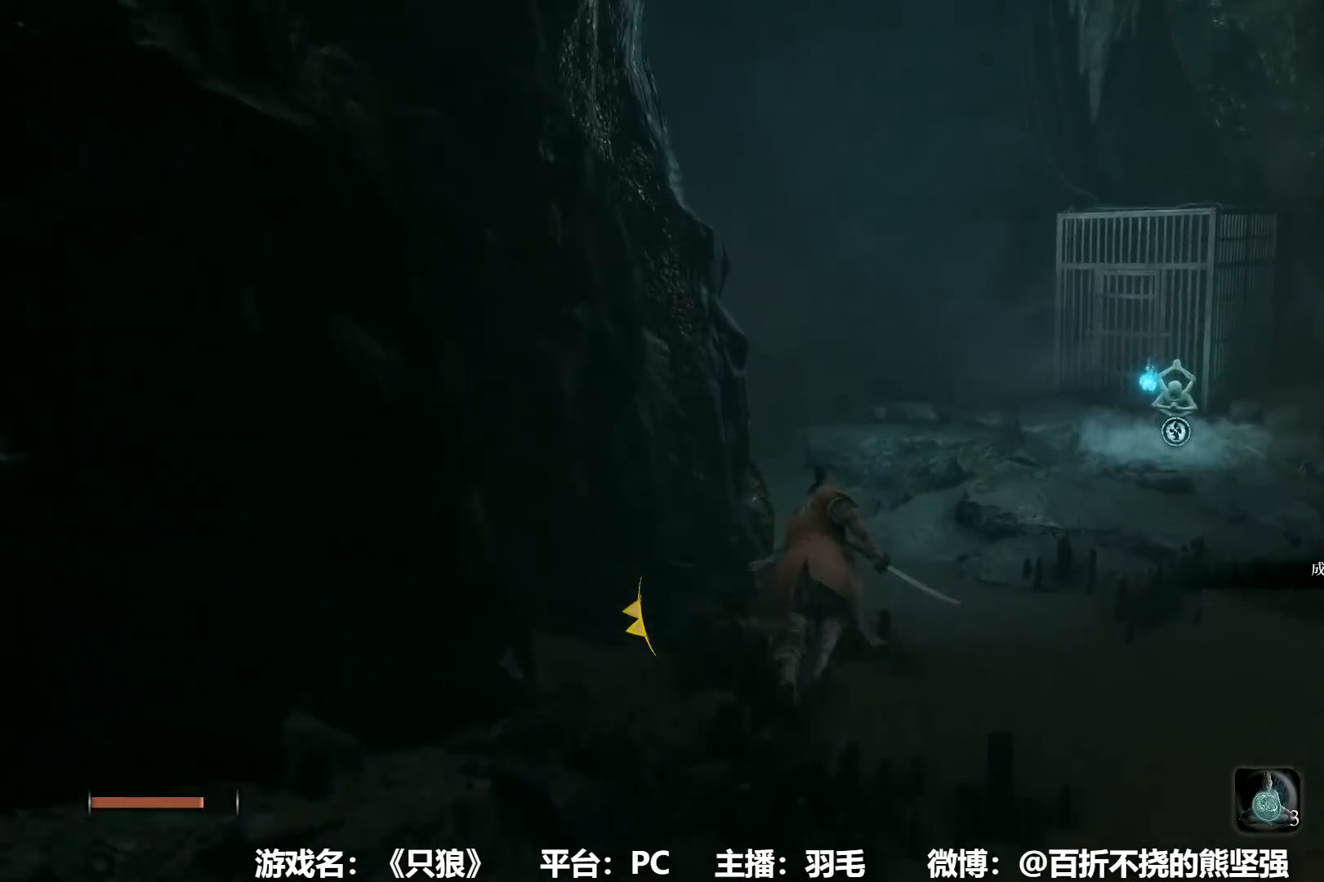
{"buttons": ["B"], "left_stick": "up", "right_stick": "left", "events": [[451, "right_stick", "left"]]}
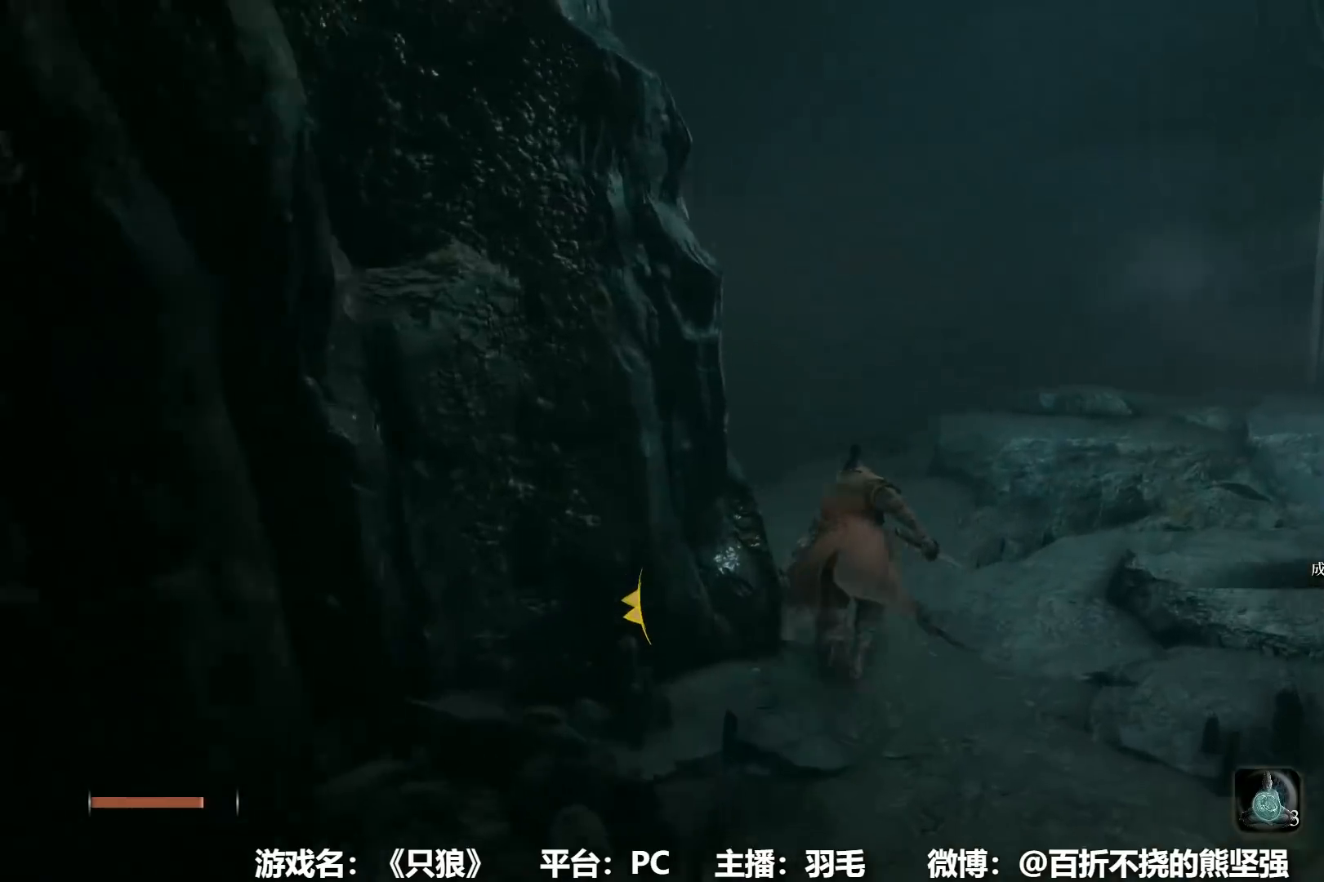
{"buttons": ["B"], "left_stick": "up", "right_stick": "center", "events": [[67, "right_stick", "center"], [317, "right_stick", "down-left"], [384, "right_stick", "center"]]}
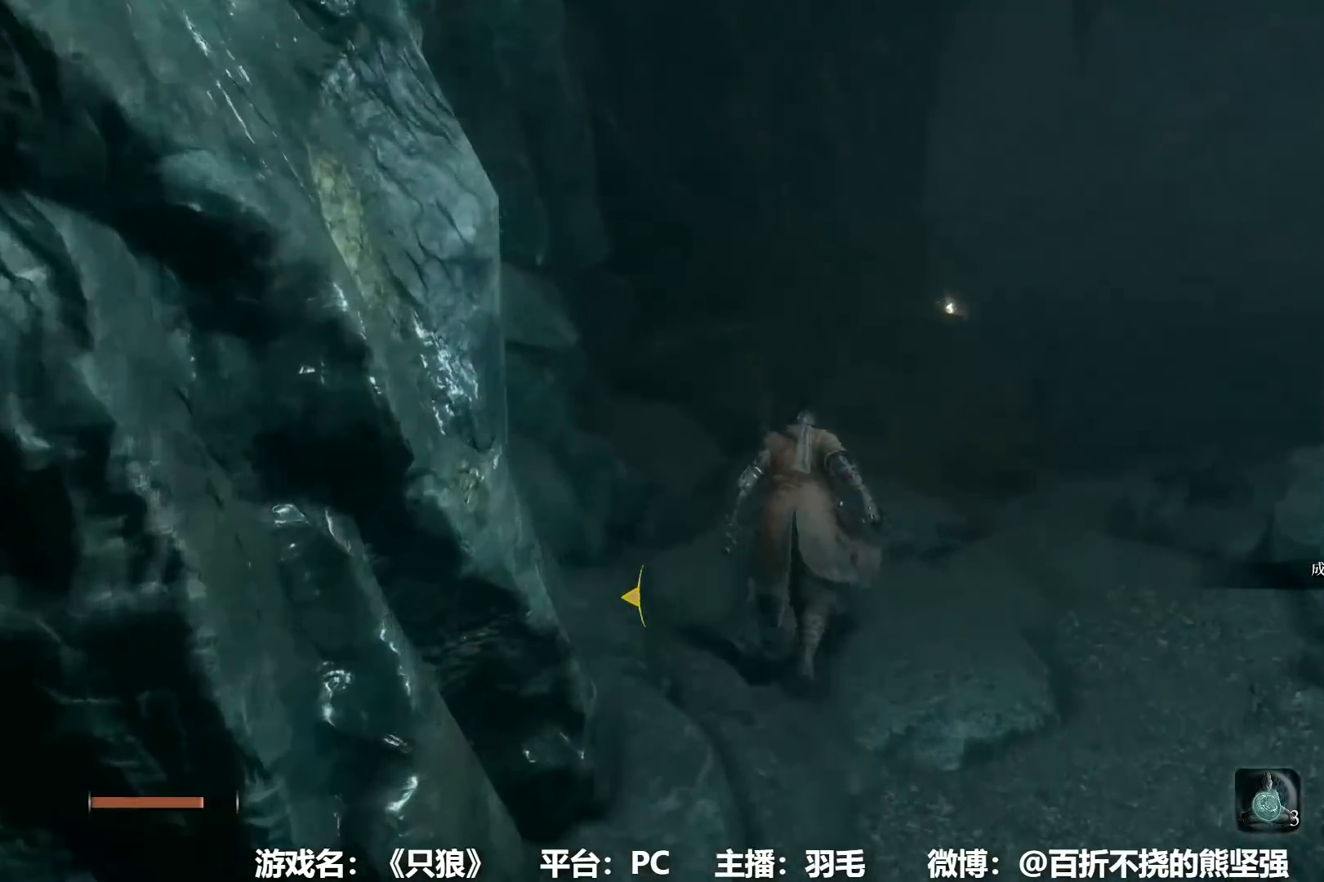
{"buttons": ["B"], "left_stick": "up", "right_stick": "center", "events": [[251, "right_stick", "down"], [334, "right_stick", "center"]]}
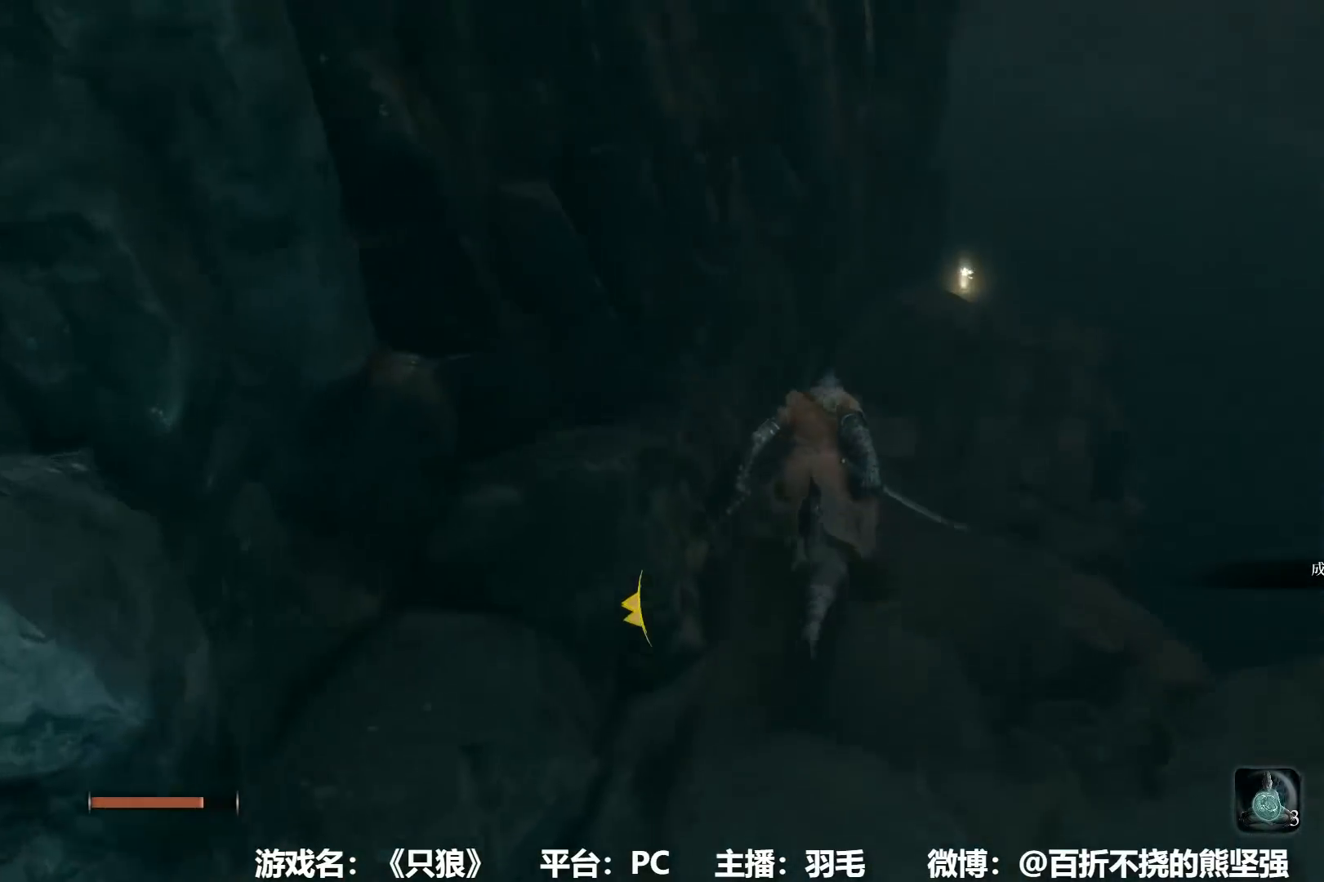
{"buttons": ["B", "DPAD_LEFT"], "left_stick": "up", "right_stick": "center", "events": [[283, "DPAD_UP", "down"], [350, "DPAD_UP", "up"], [467, "DPAD_LEFT", "down"]]}
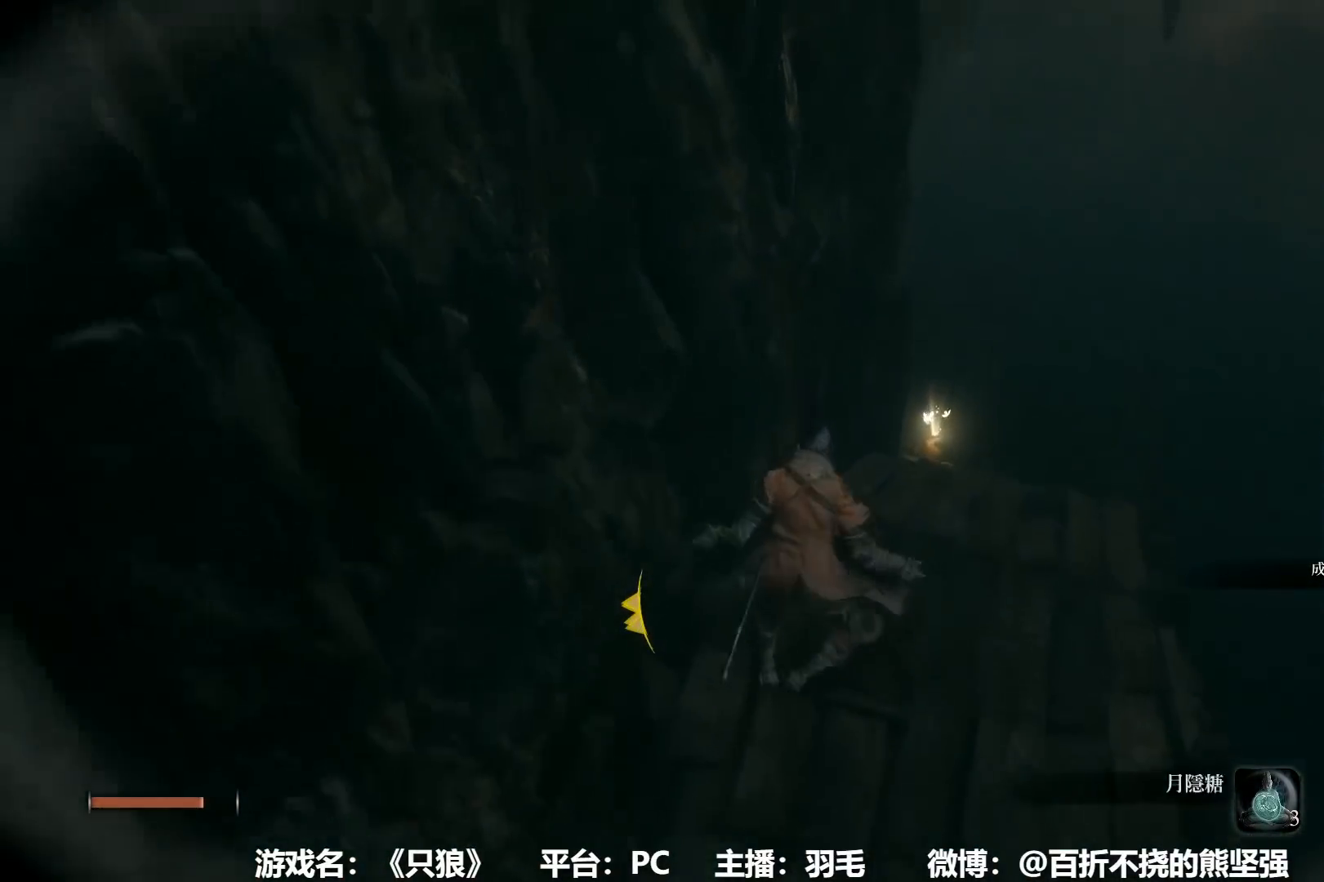
{"buttons": ["B"], "left_stick": "up", "right_stick": "center", "events": [[50, "DPAD_LEFT", "up"]]}
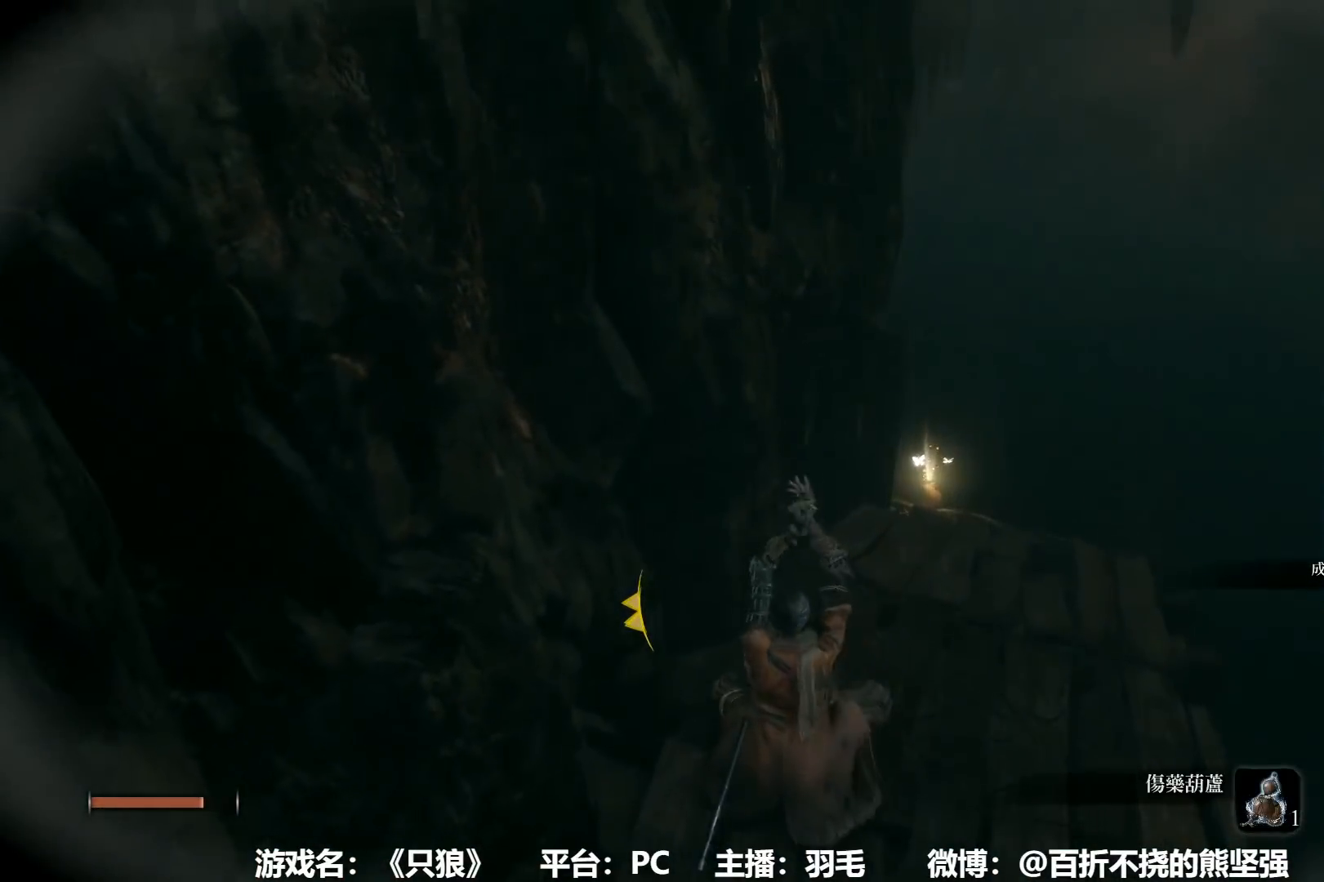
{"buttons": ["B"], "left_stick": "up", "right_stick": "center", "events": [[33, "left_stick", "center"], [300, "left_stick", "up"]]}
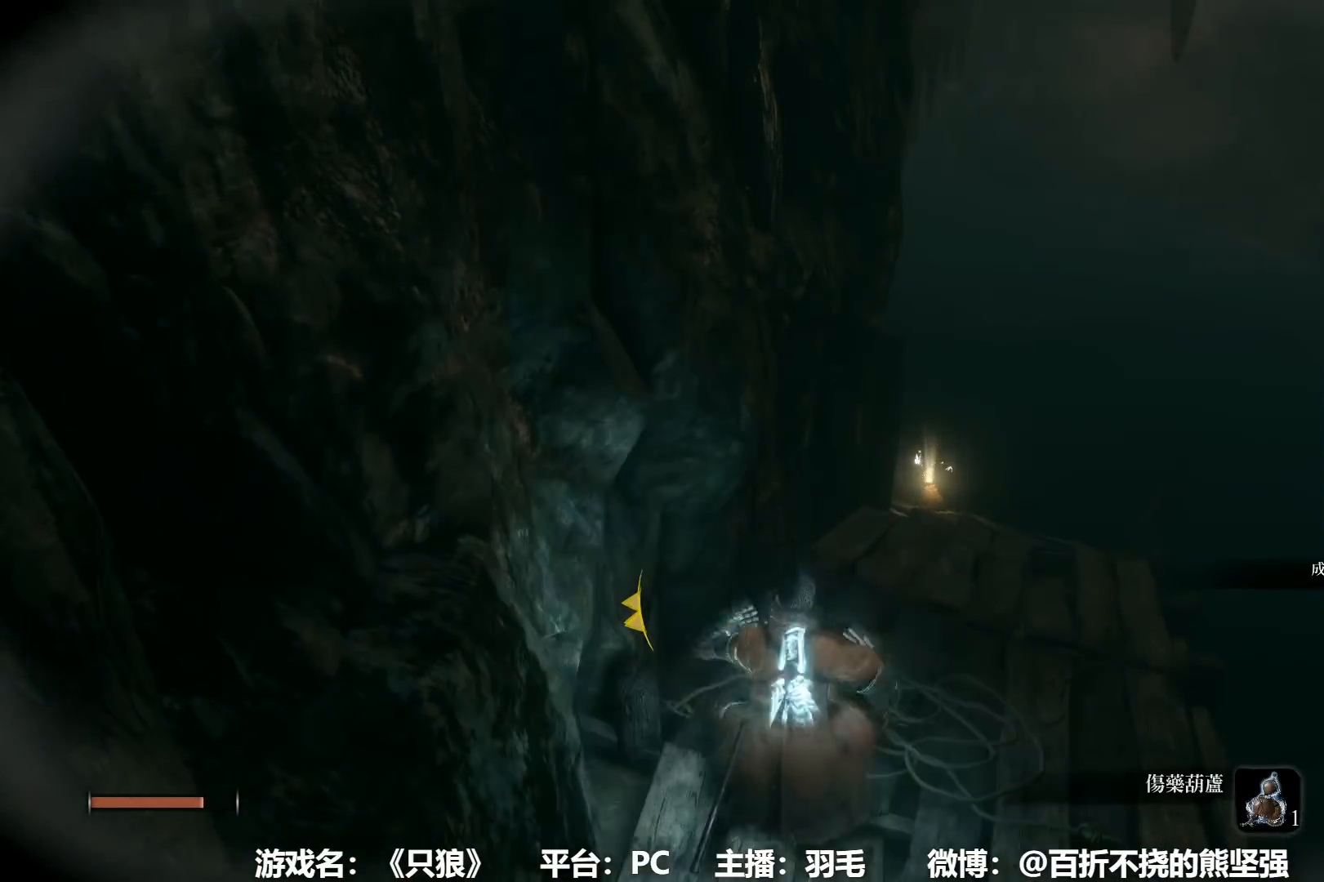
{"buttons": ["B"], "left_stick": "up", "right_stick": "center", "events": []}
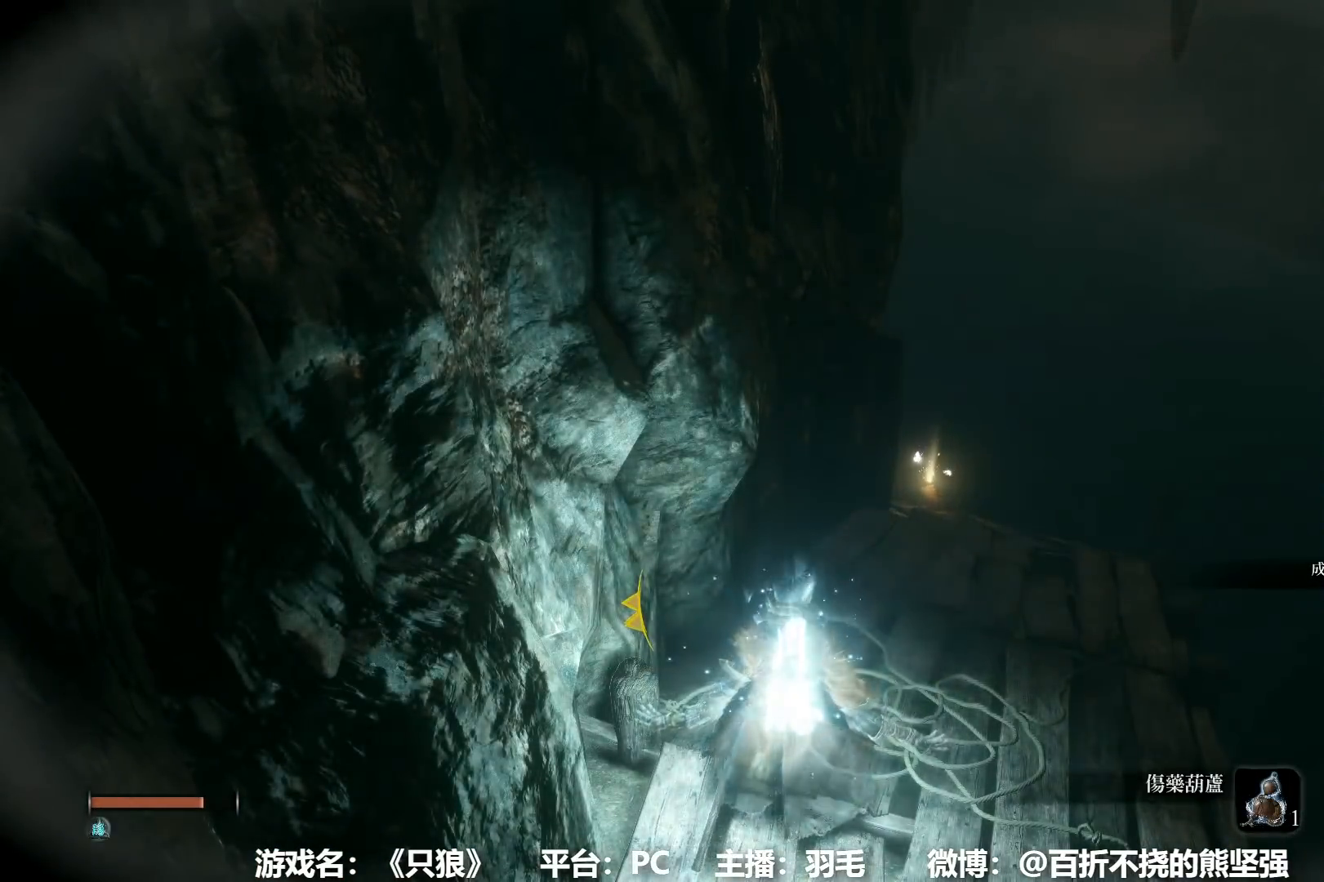
{"buttons": ["B"], "left_stick": "up", "right_stick": "center", "events": []}
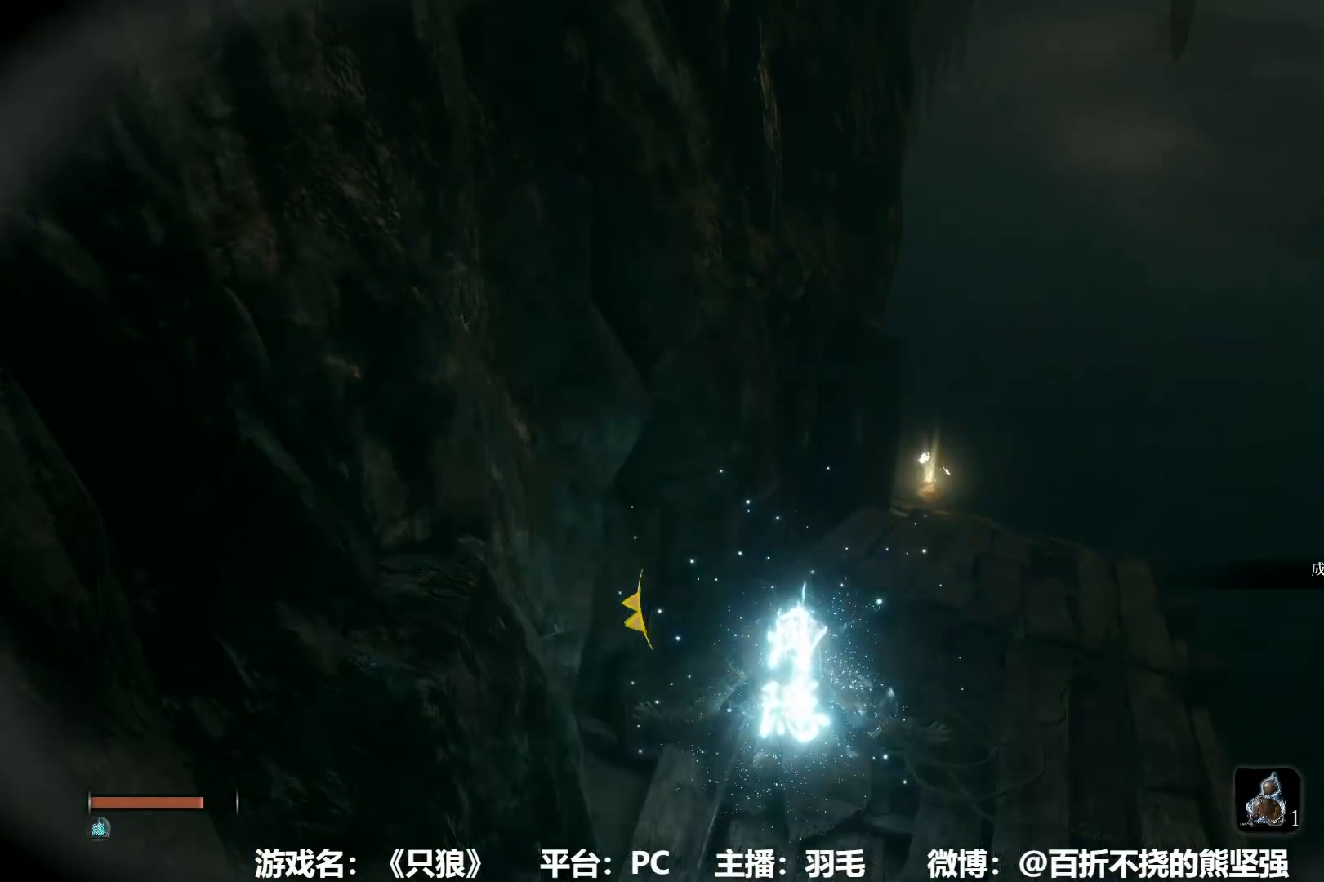
{"buttons": ["B"], "left_stick": "up", "right_stick": "center", "events": []}
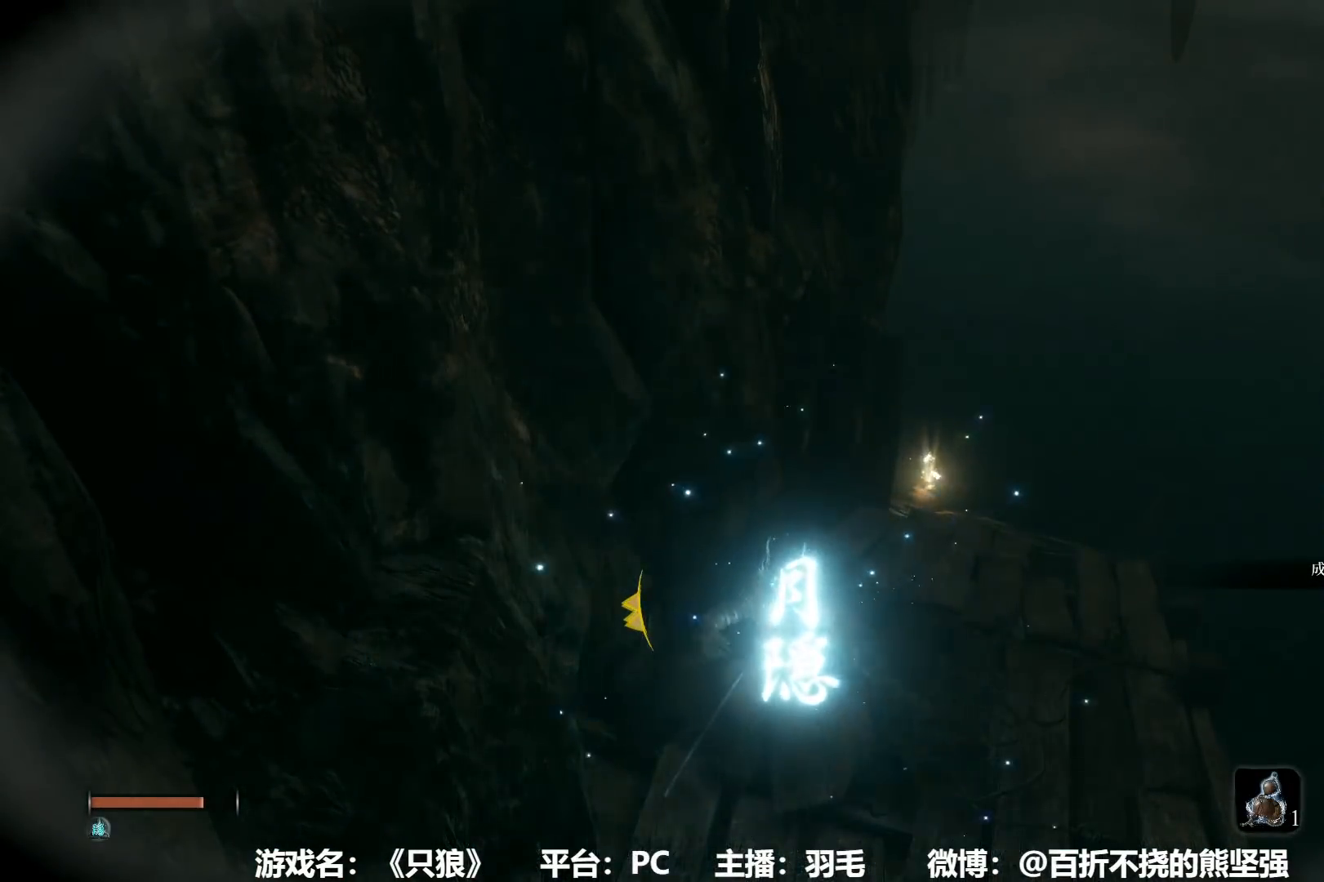
{"buttons": ["B"], "left_stick": "up", "right_stick": "center", "events": []}
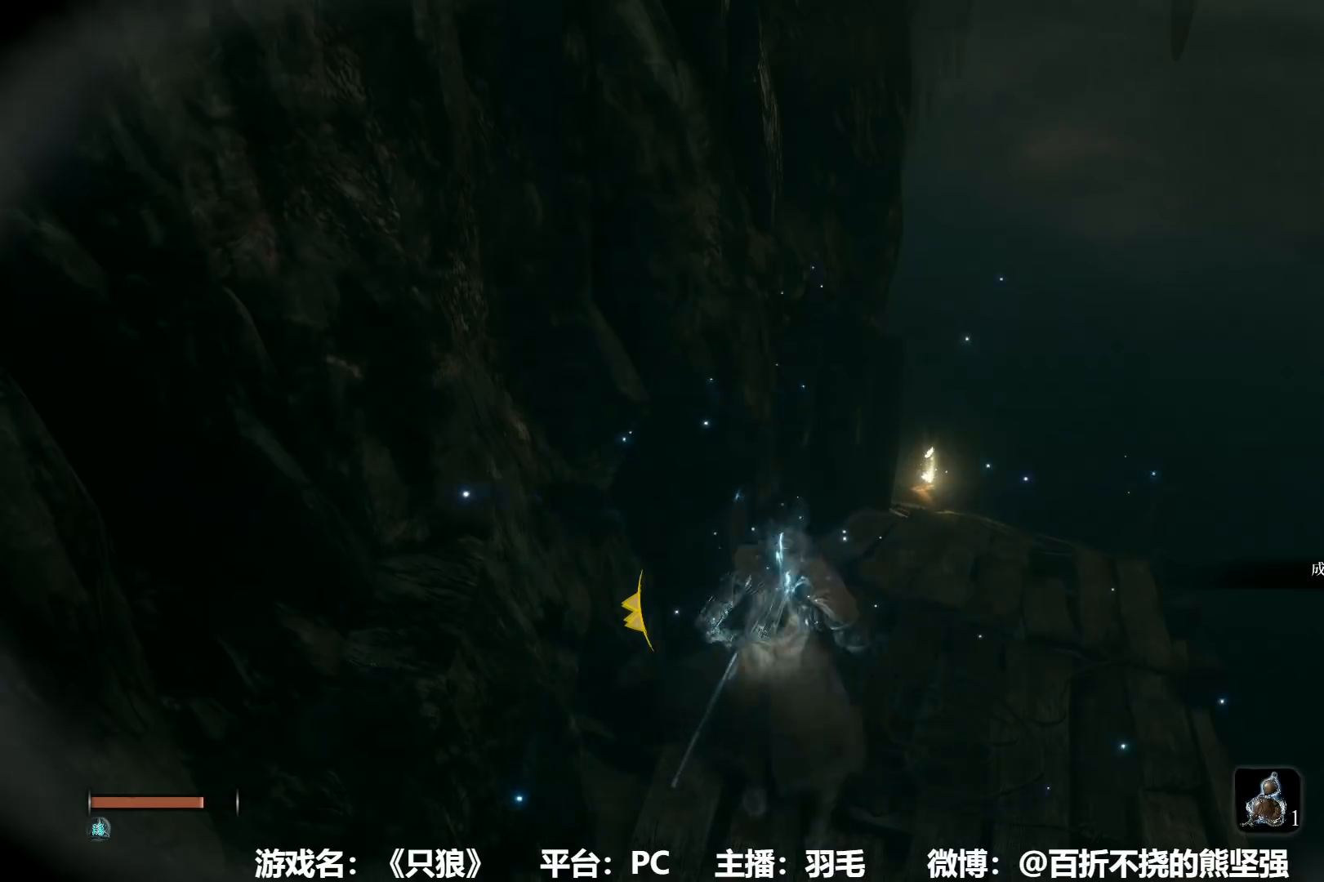
{"buttons": ["B"], "left_stick": "up", "right_stick": "center", "events": []}
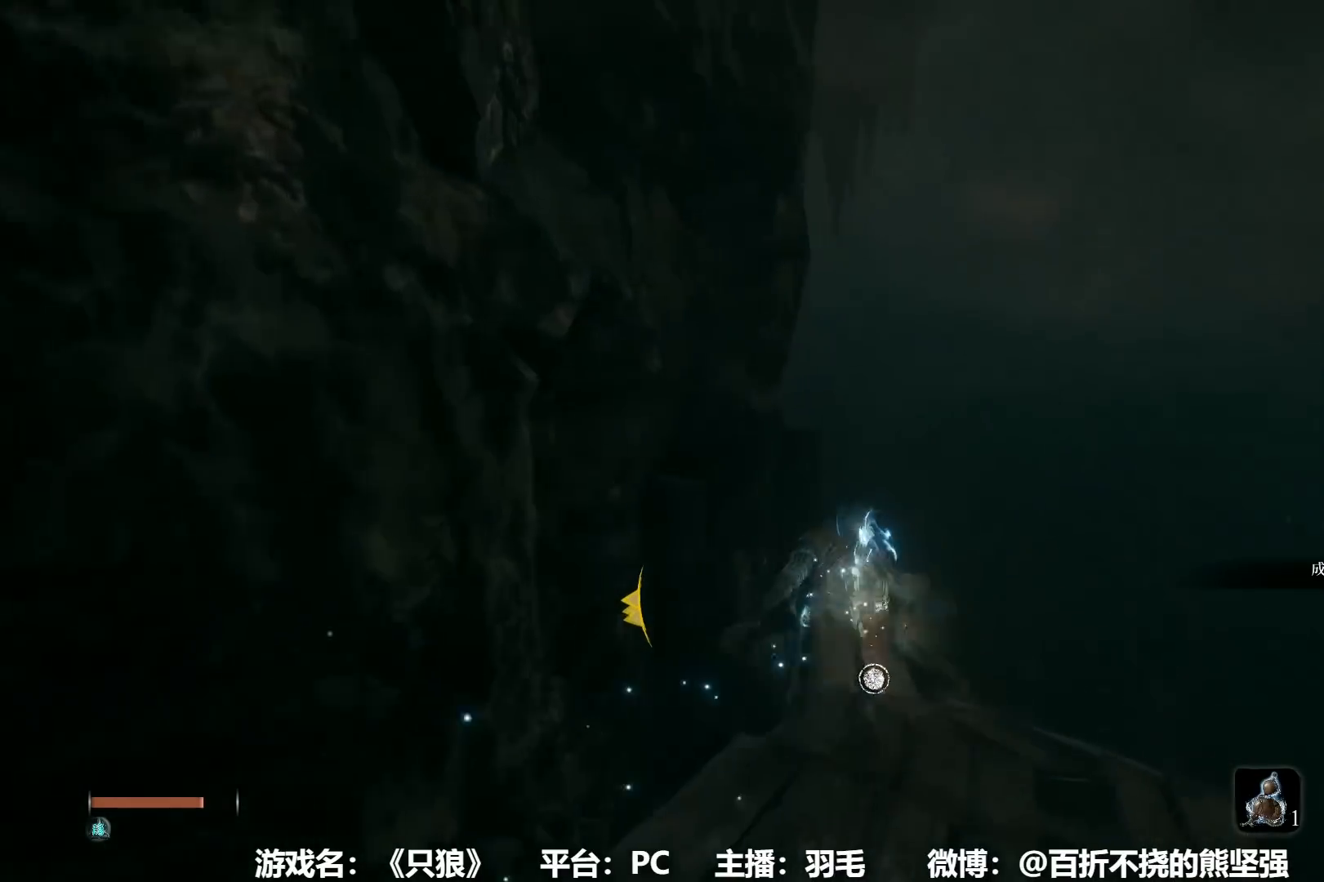
{"buttons": ["B"], "left_stick": "up", "right_stick": "center", "events": [[334, "A", "down"], [467, "A", "up"]]}
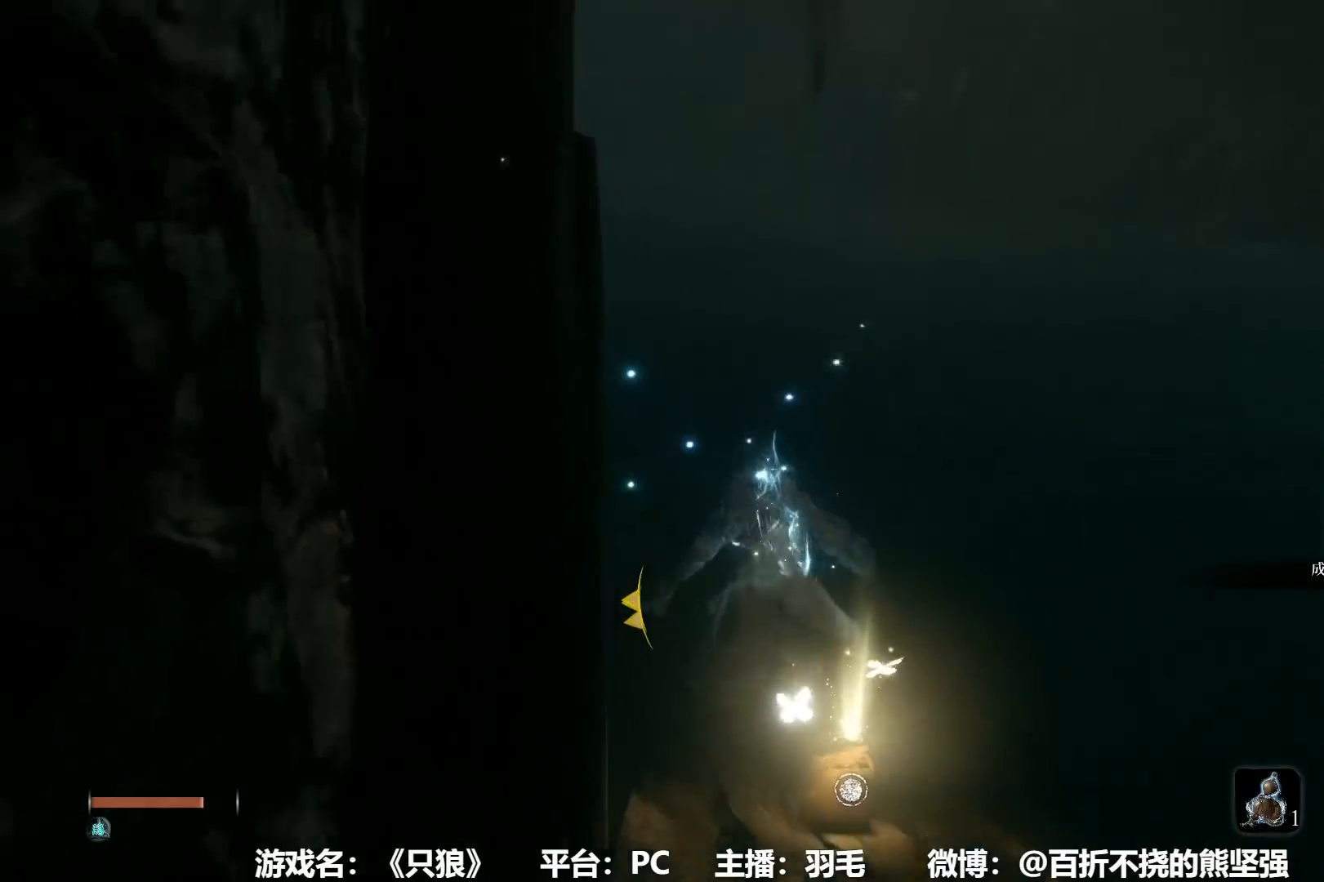
{"buttons": ["B"], "left_stick": "up", "right_stick": "center", "events": []}
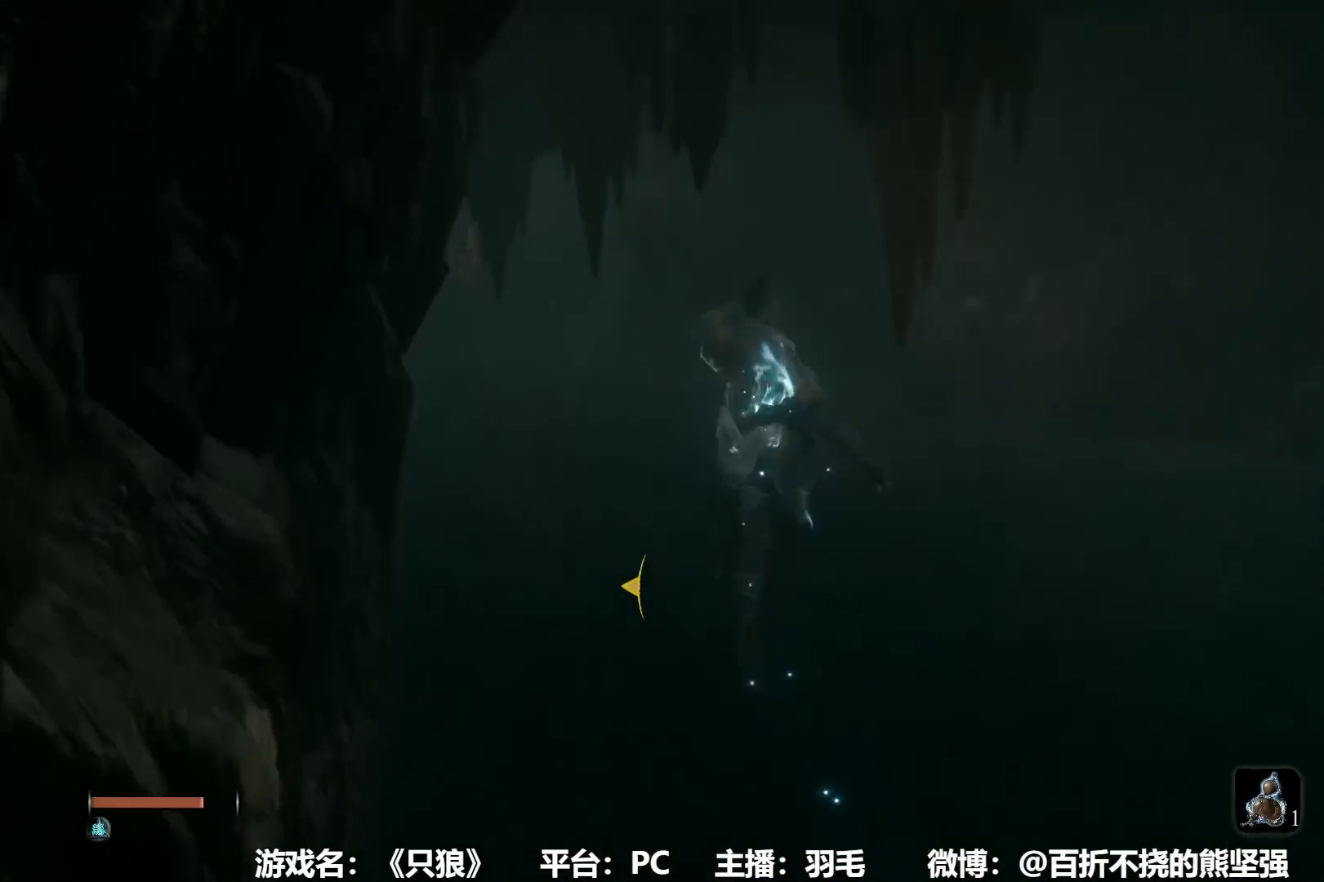
{"buttons": ["B"], "left_stick": "up", "right_stick": "center", "events": [[200, "B", "up"], [300, "B", "down"], [434, "B", "up"], [500, "B", "down"]]}
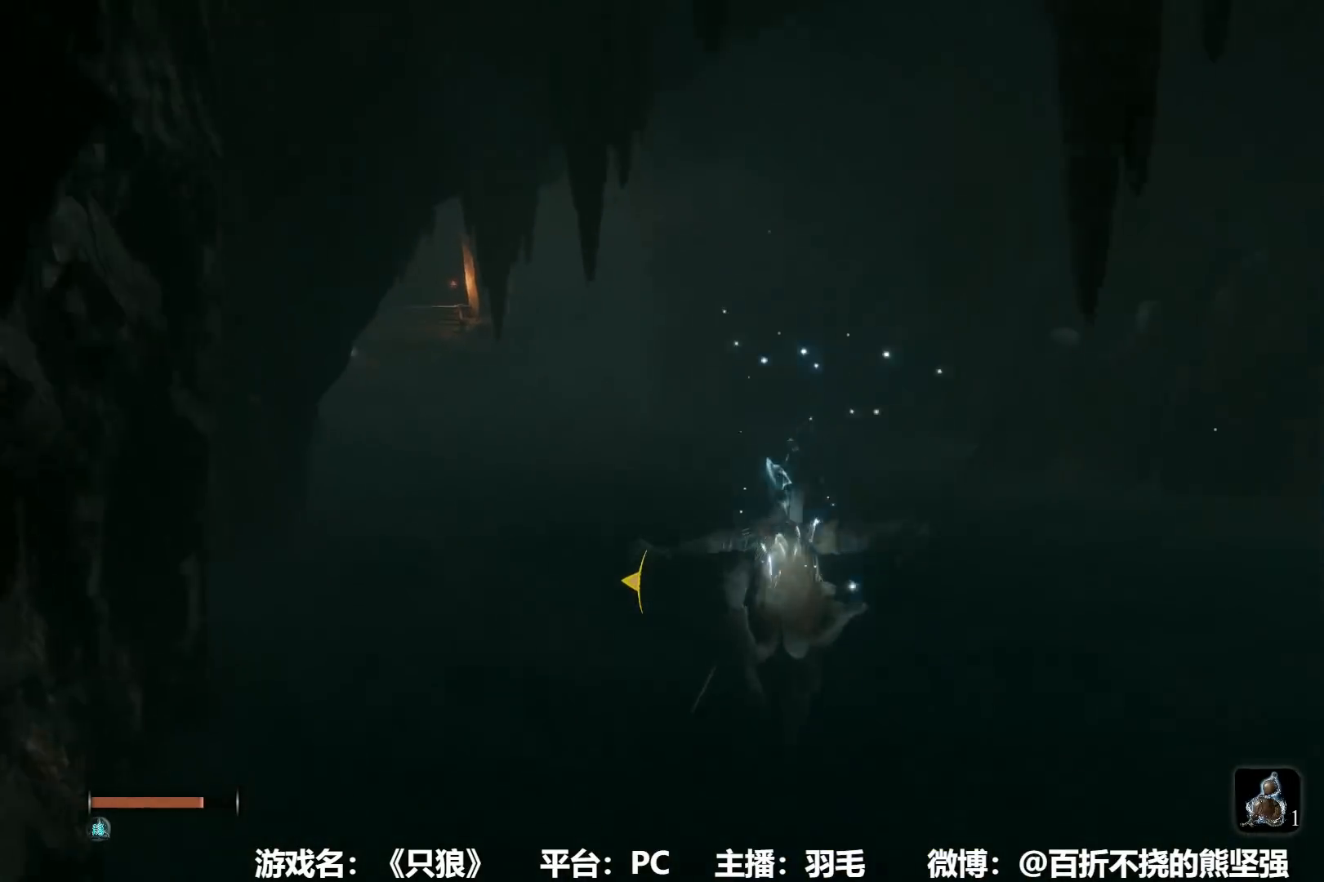
{"buttons": [], "left_stick": "up", "right_stick": "center", "events": [[117, "B", "up"], [184, "B", "down"], [301, "B", "up"], [367, "B", "down"], [484, "B", "up"]]}
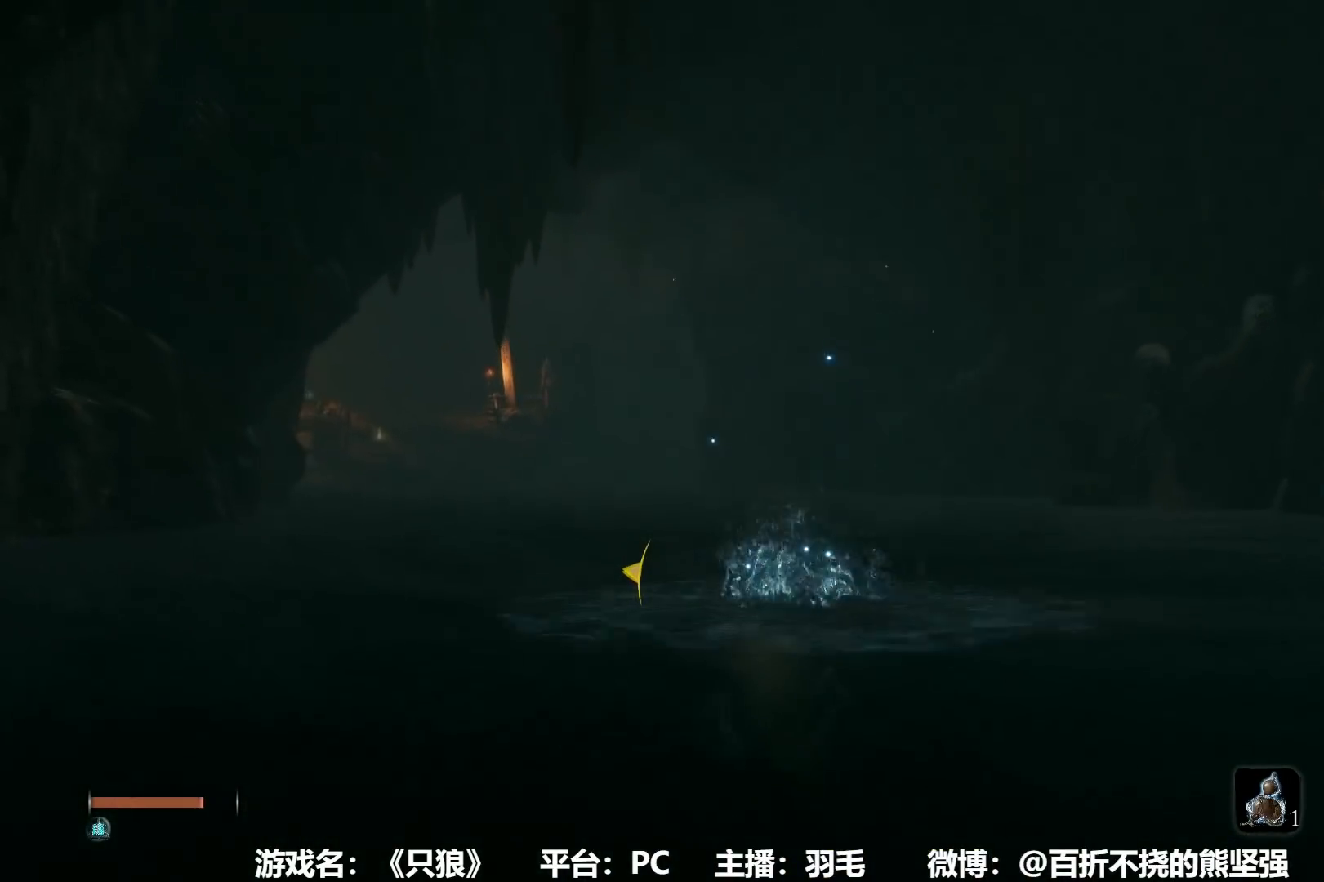
{"buttons": ["B"], "left_stick": "up", "right_stick": "center", "events": [[67, "B", "down"], [167, "B", "up"], [233, "B", "down"], [334, "B", "up"], [384, "B", "down"]]}
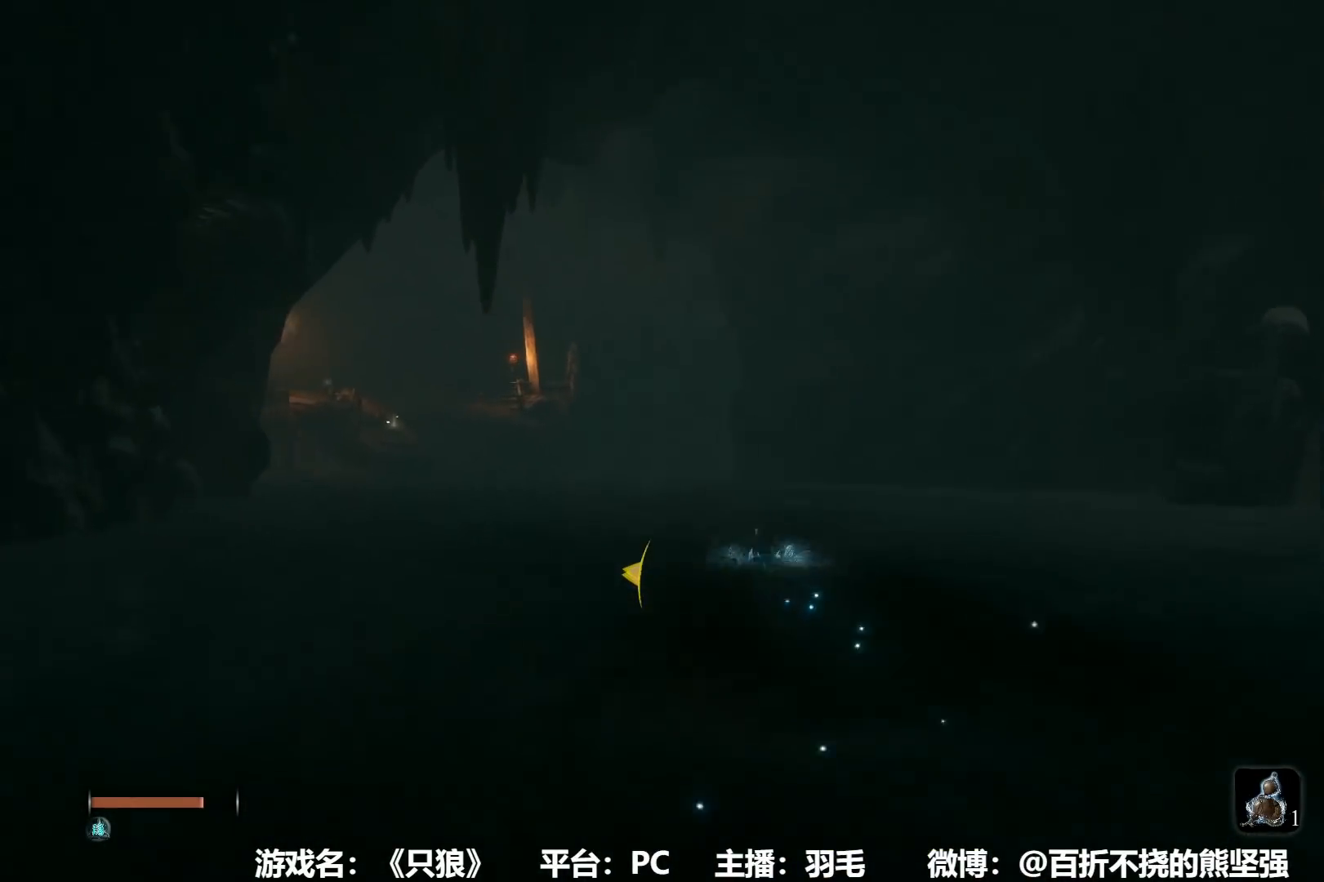
{"buttons": ["B"], "left_stick": "up", "right_stick": "center", "events": [[217, "B", "up"], [284, "B", "down"], [417, "B", "up"], [484, "B", "down"]]}
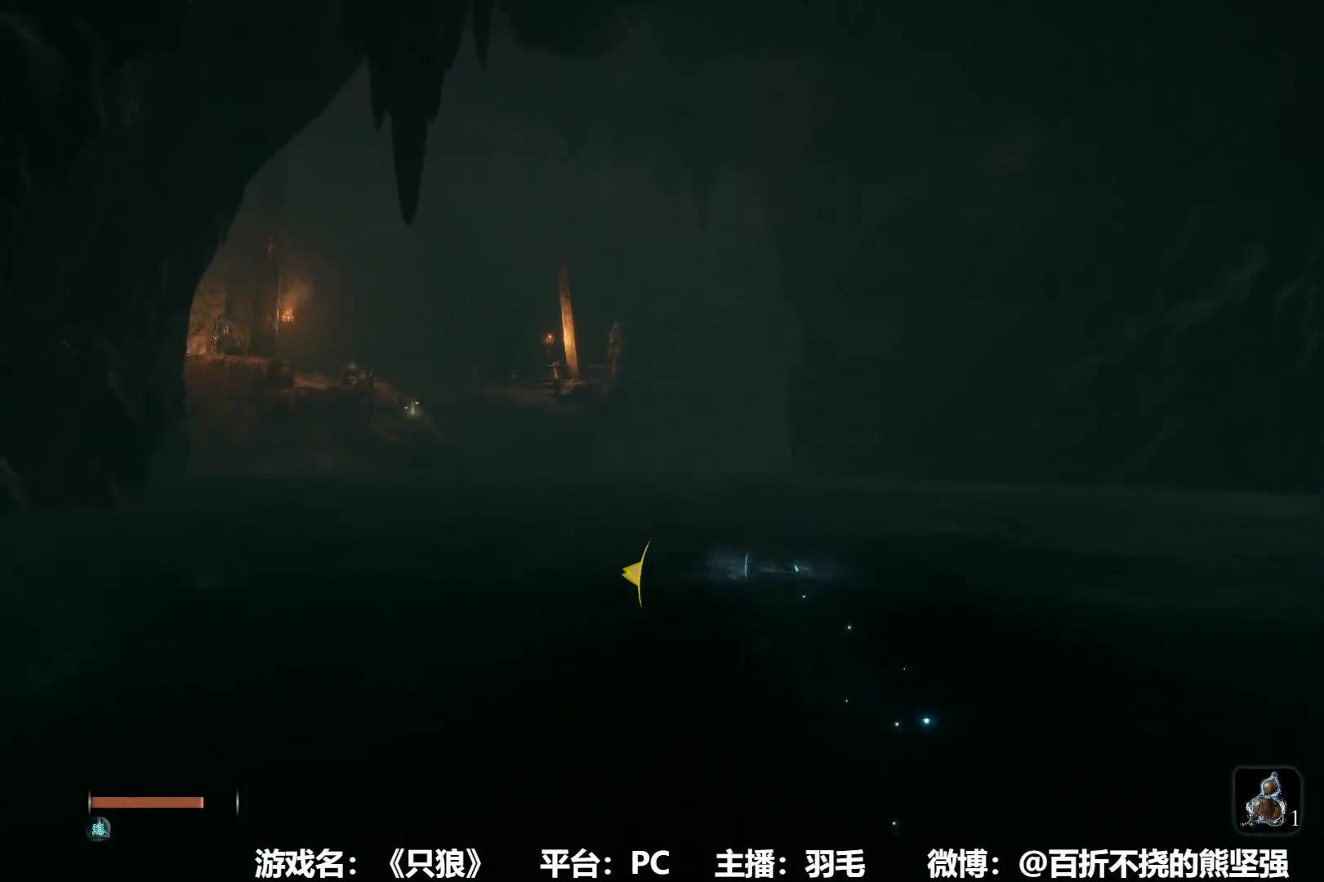
{"buttons": [], "left_stick": "up", "right_stick": "center", "events": [[117, "B", "up"], [183, "B", "down"], [300, "B", "up"], [384, "B", "down"], [500, "B", "up"]]}
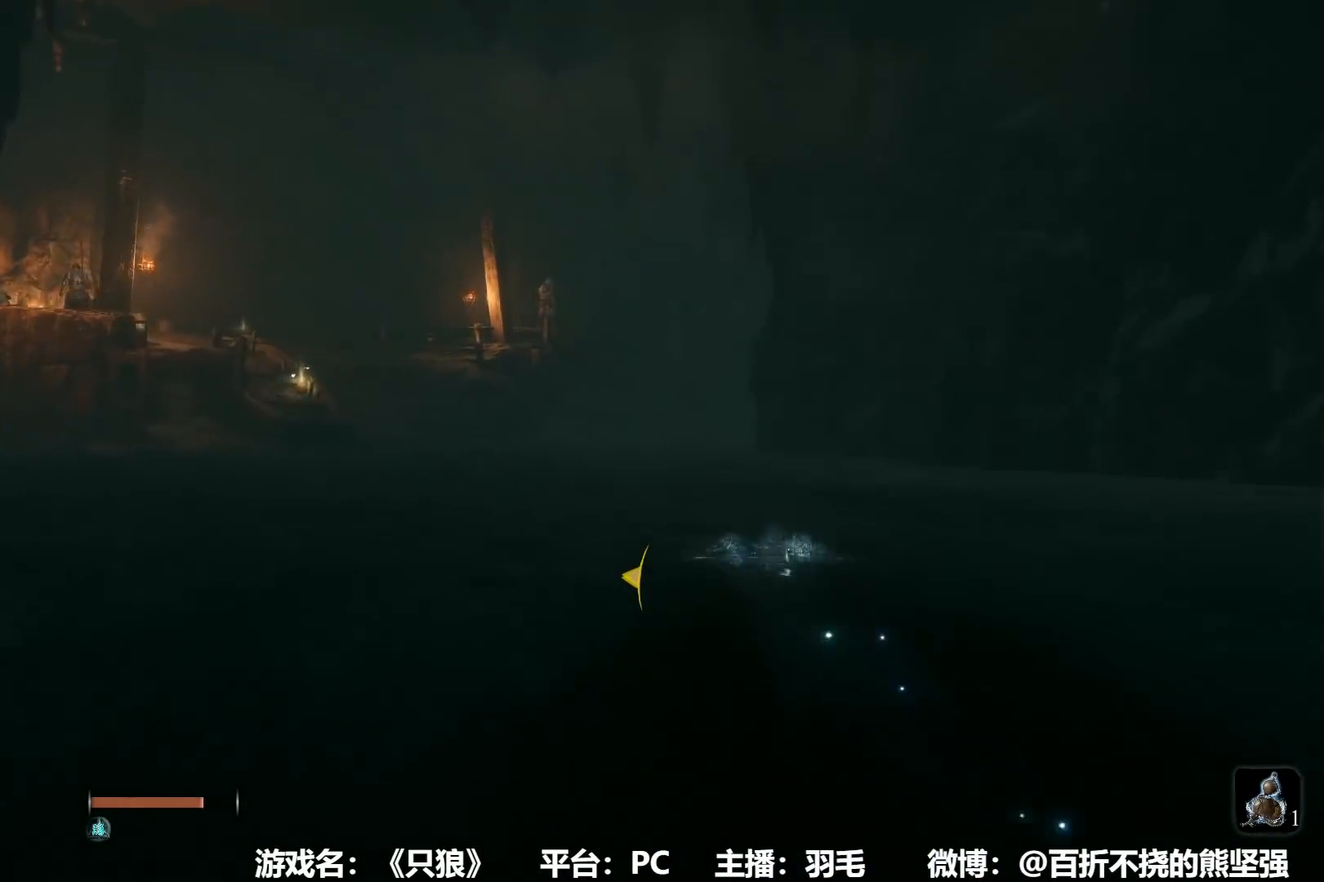
{"buttons": ["B"], "left_stick": "up", "right_stick": "center", "events": [[84, "B", "down"], [201, "B", "up"], [251, "B", "down"], [384, "B", "up"], [467, "B", "down"]]}
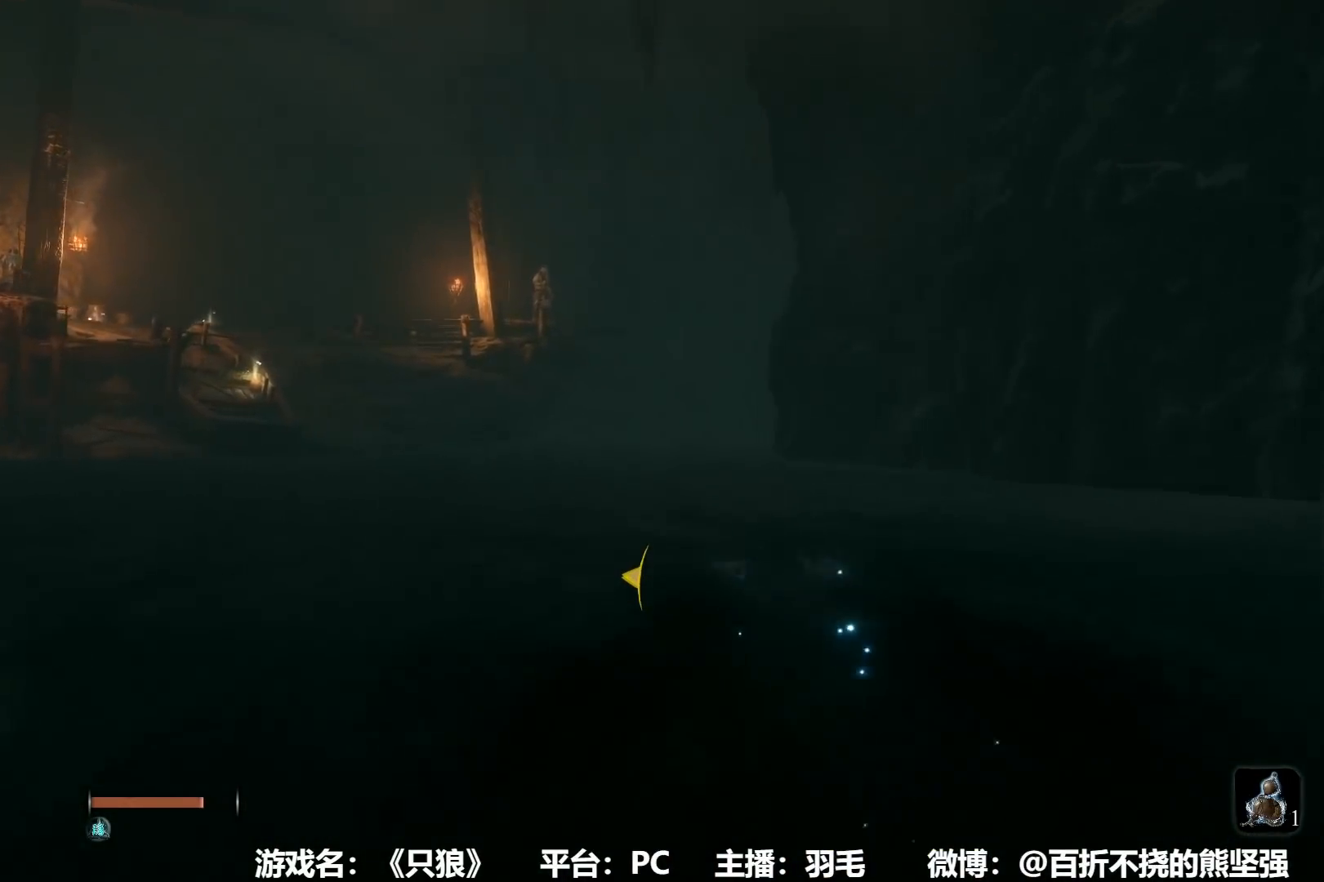
{"buttons": [], "left_stick": "up", "right_stick": "center", "events": [[83, "B", "up"], [150, "B", "down"], [467, "B", "up"]]}